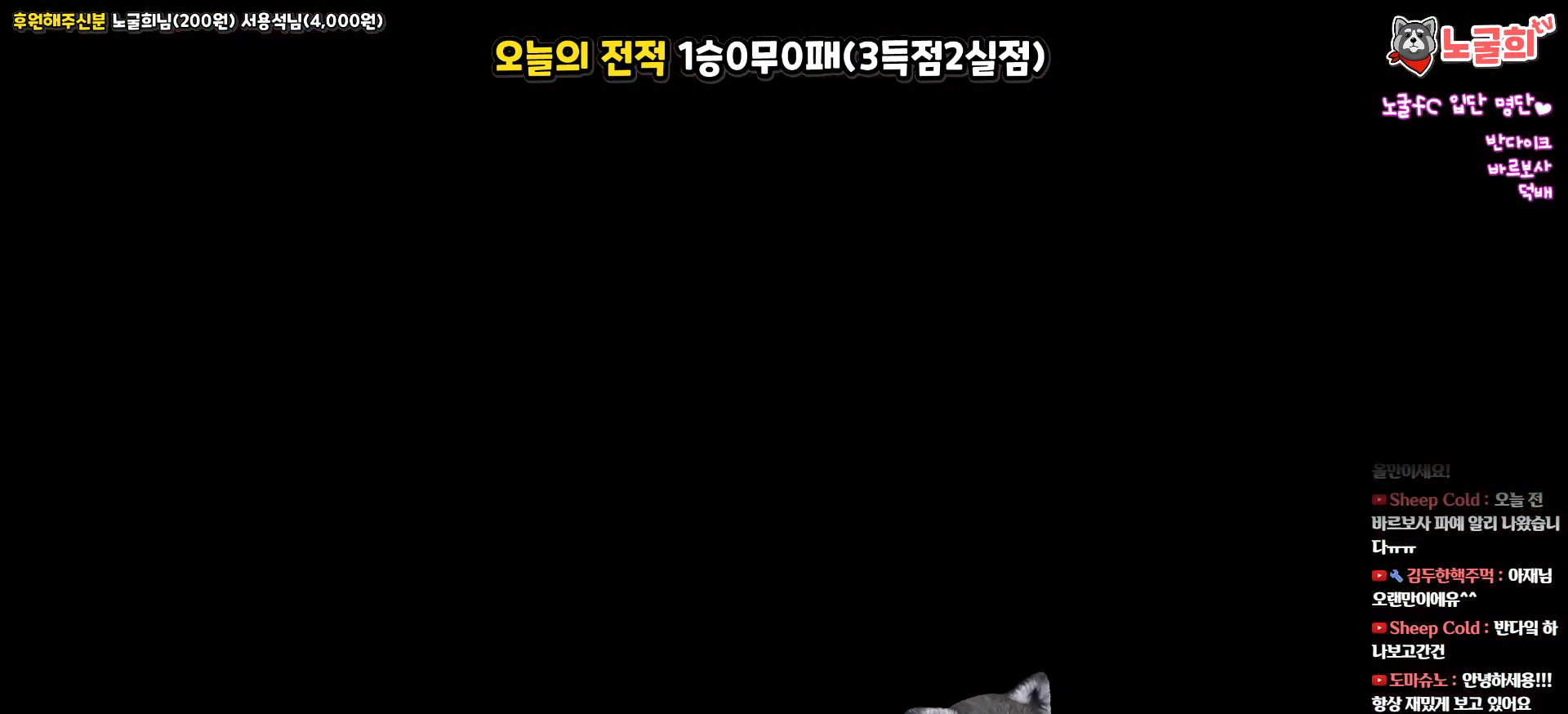
Gameplay with a controller (PlayStation layout); each line is a JSON object with the inputs held at the frame after it. "events" lists button and stick changes between this image and that frame as [ms after this image, input, new state], when the widget could be followed in between.
{"buttons": [], "left_stick": "center", "right_stick": "center", "events": []}
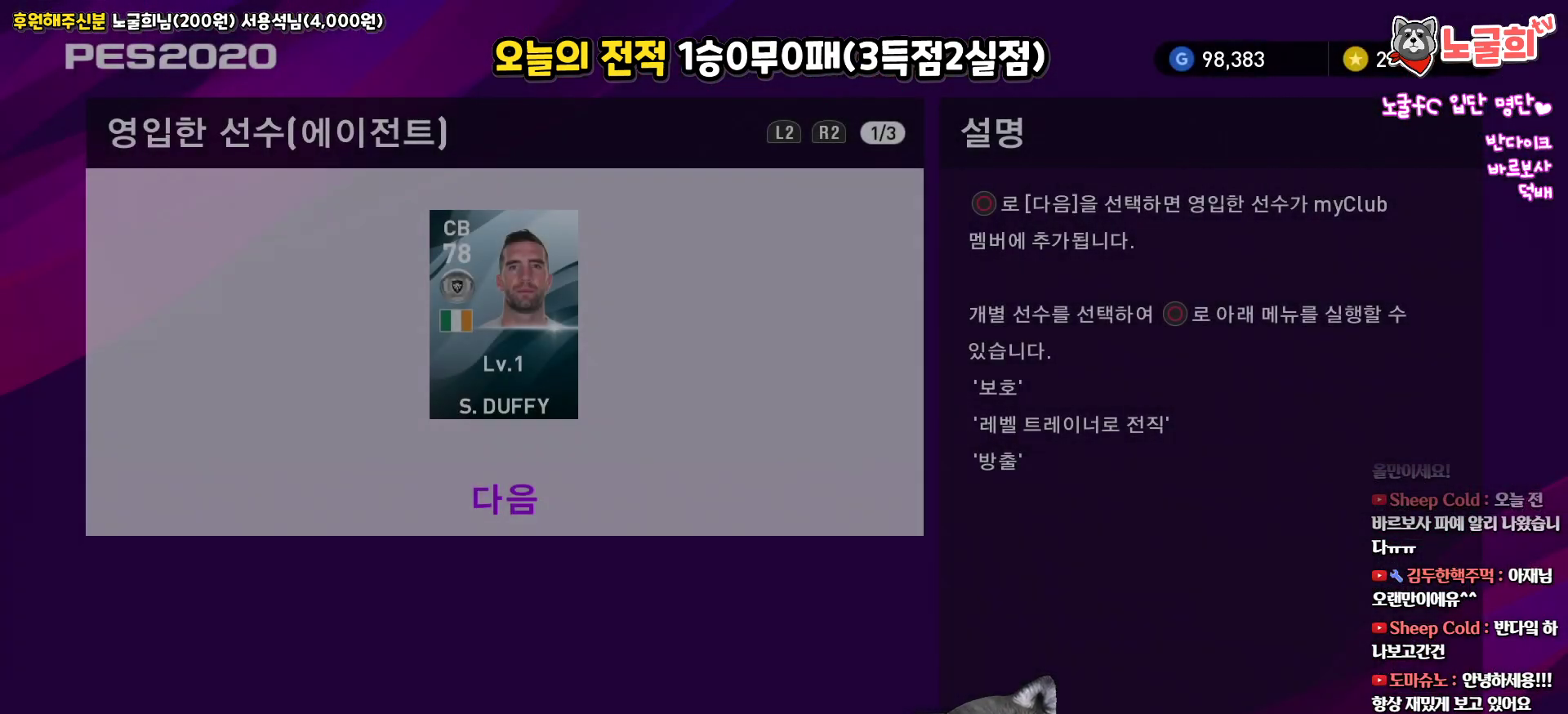
{"buttons": ["DPAD_DOWN"], "left_stick": "center", "right_stick": "center", "events": [[500, "DPAD_DOWN", "down"]]}
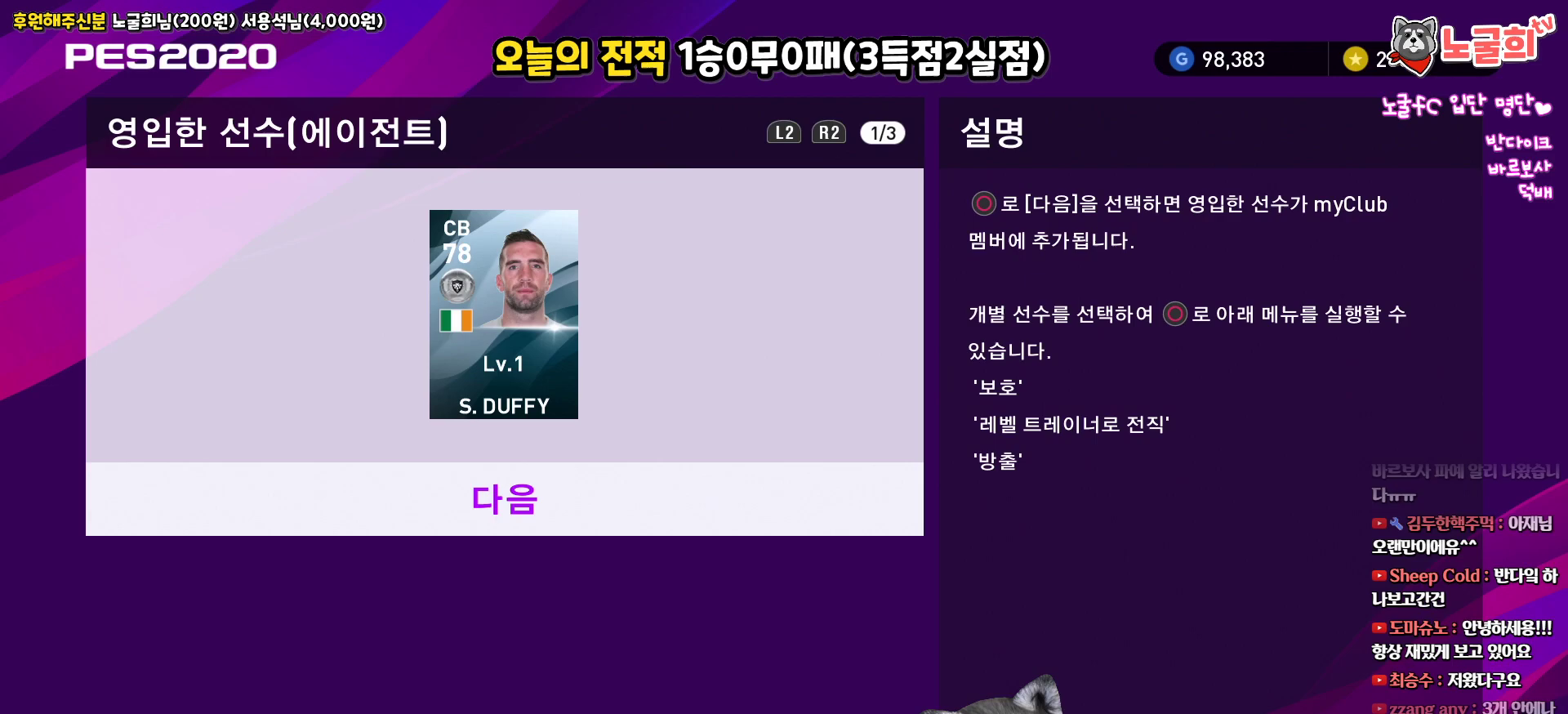
{"buttons": [], "left_stick": "center", "right_stick": "center", "events": [[117, "DPAD_DOWN", "up"], [250, "CIRCLE", "down"], [367, "CIRCLE", "up"]]}
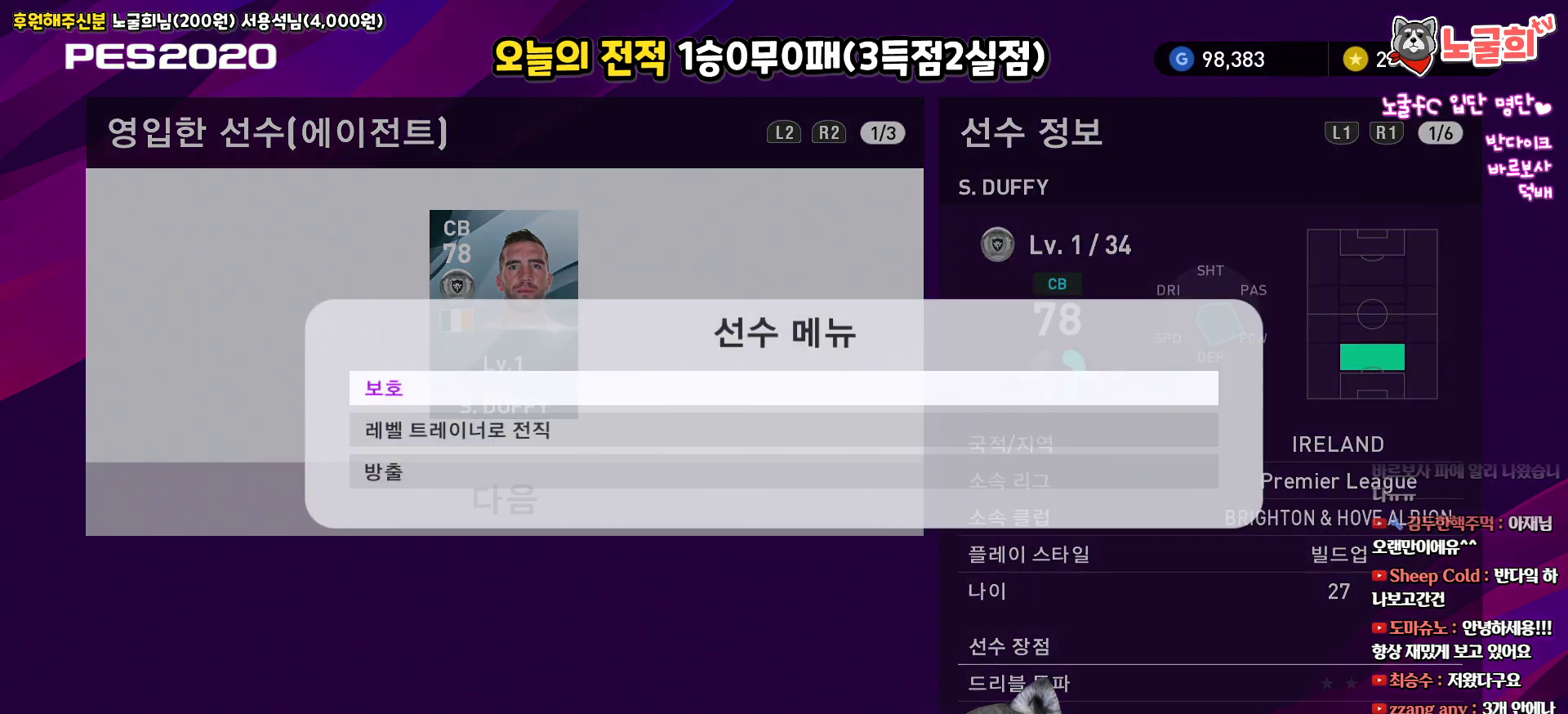
{"buttons": [], "left_stick": "center", "right_stick": "center", "events": [[250, "CROSS", "down"], [367, "CROSS", "up"]]}
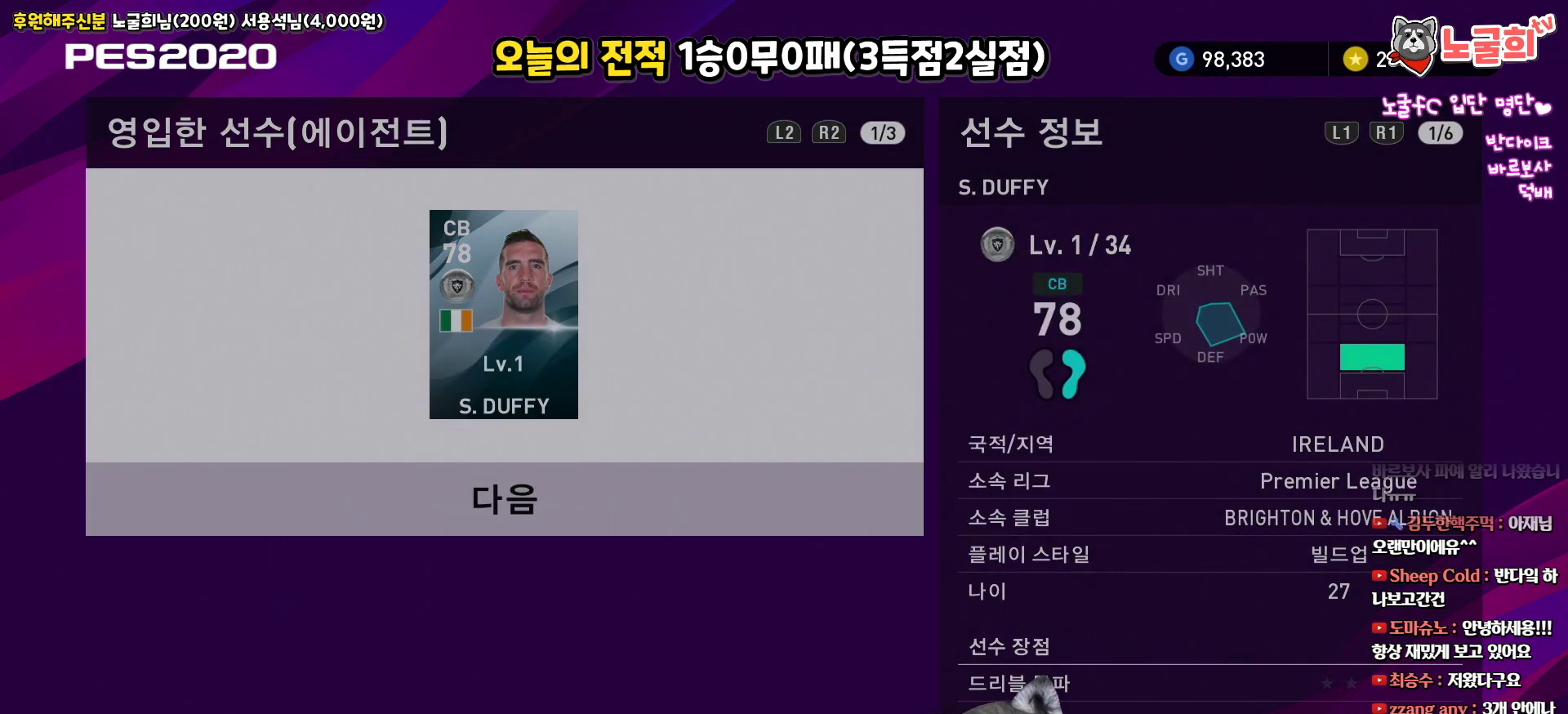
{"buttons": [], "left_stick": "center", "right_stick": "center", "events": [[167, "DPAD_UP", "down"], [300, "DPAD_UP", "up"]]}
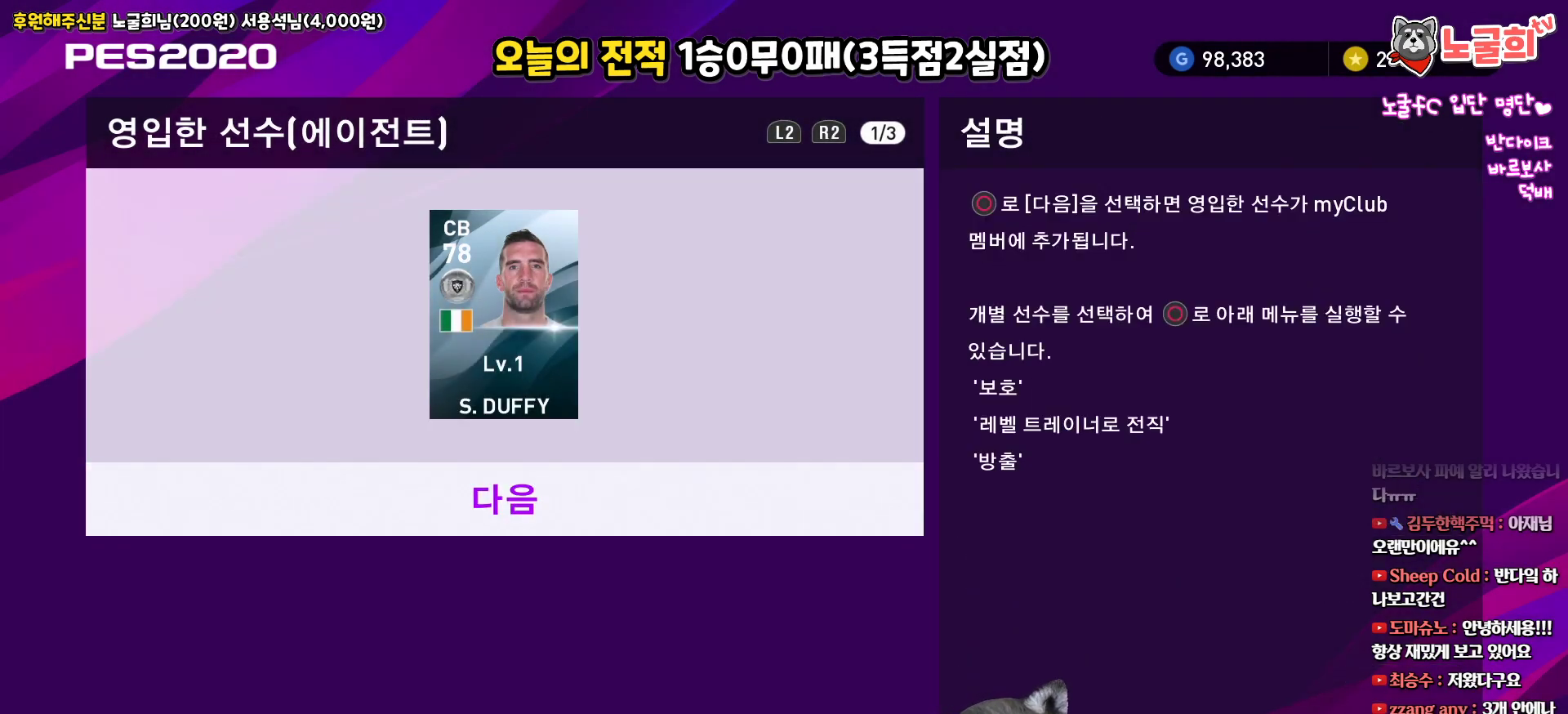
{"buttons": [], "left_stick": "center", "right_stick": "center", "events": [[167, "CIRCLE", "down"], [283, "CIRCLE", "up"]]}
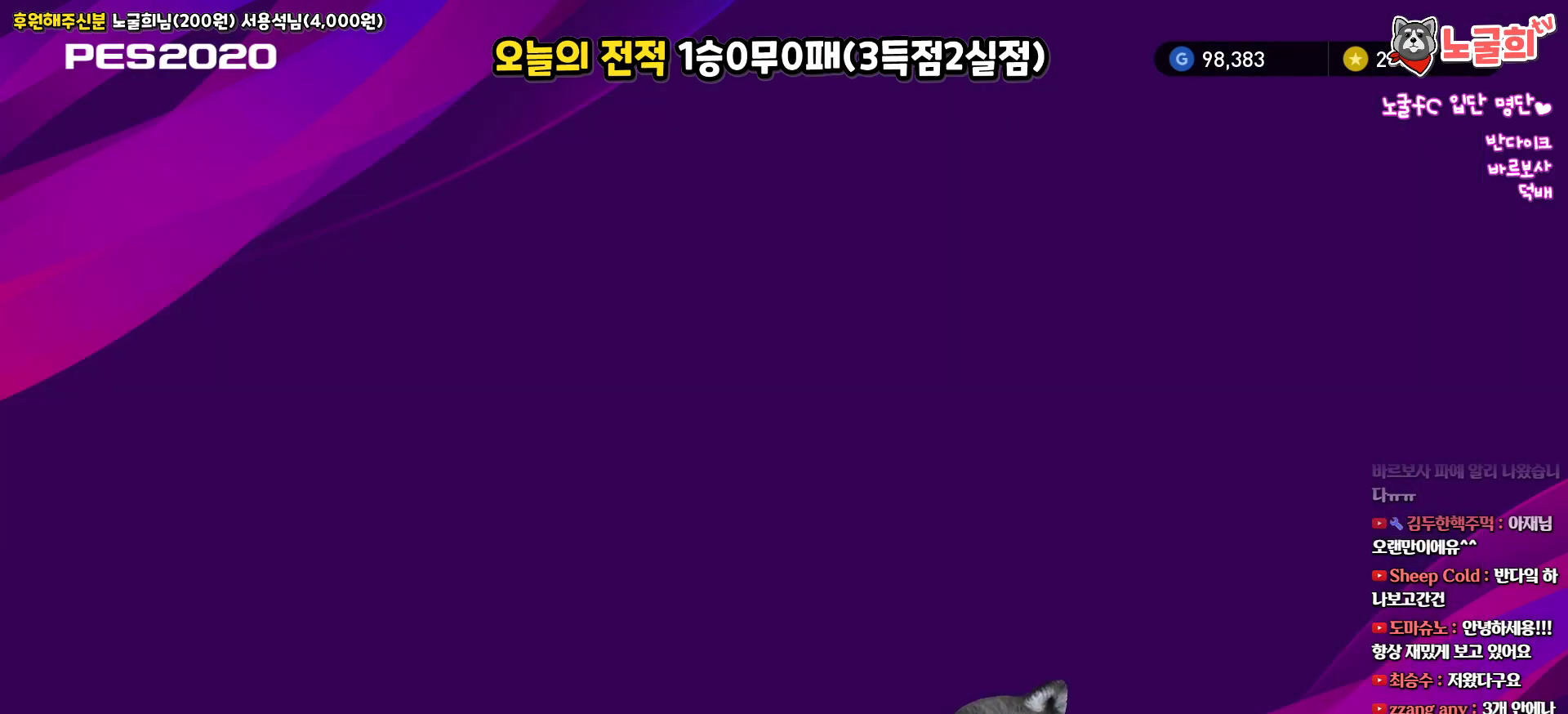
{"buttons": [], "left_stick": "center", "right_stick": "center", "events": []}
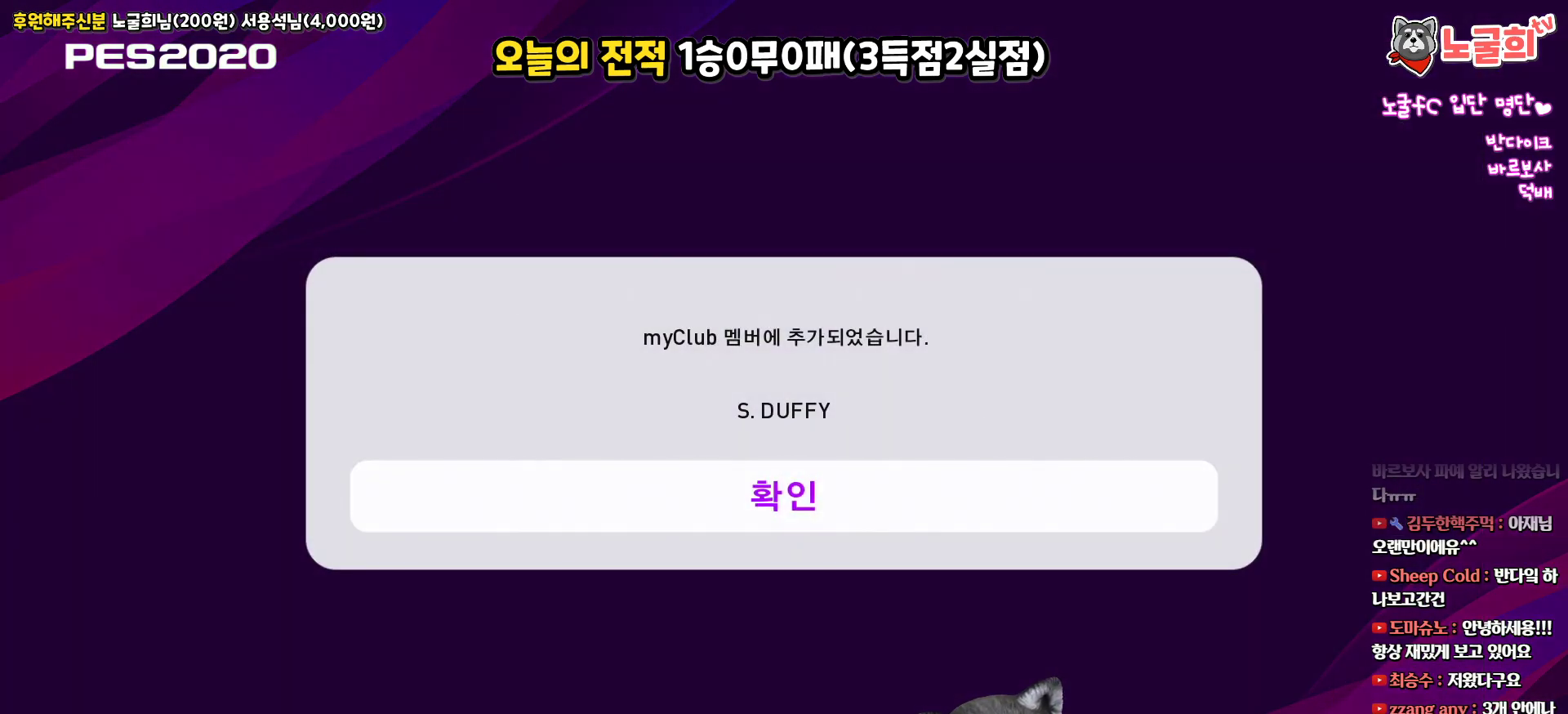
{"buttons": [], "left_stick": "center", "right_stick": "center", "events": [[17, "CIRCLE", "down"], [167, "CIRCLE", "up"]]}
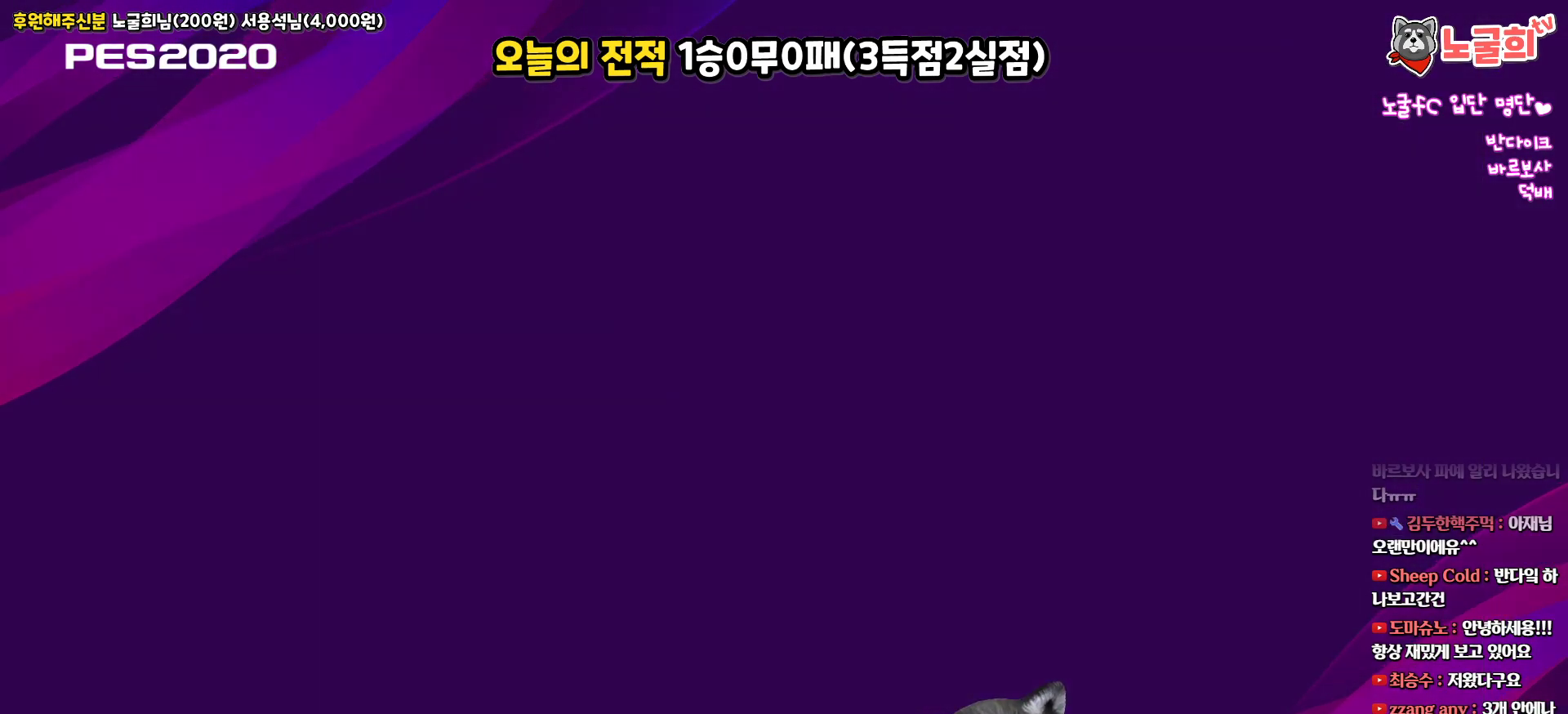
{"buttons": [], "left_stick": "center", "right_stick": "center", "events": []}
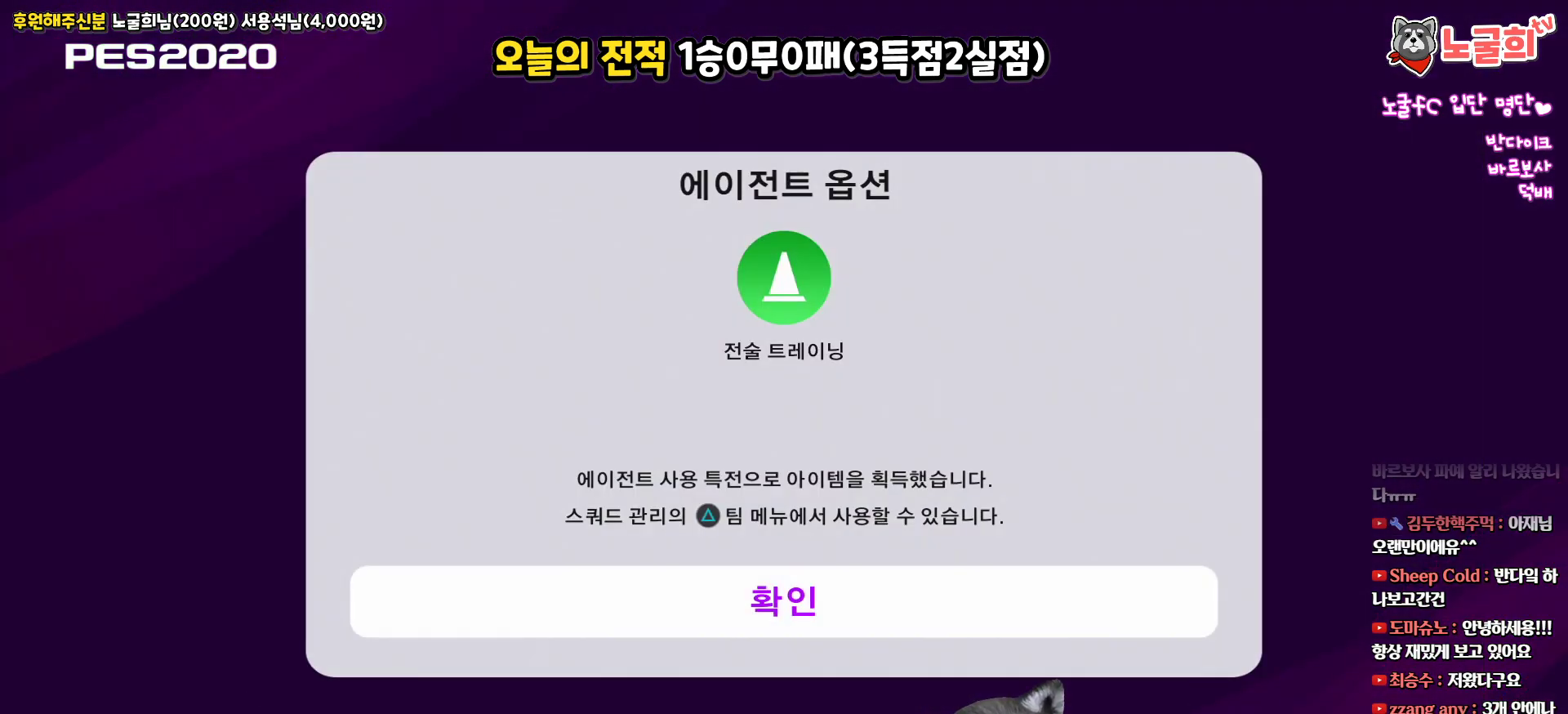
{"buttons": ["CIRCLE"], "left_stick": "center", "right_stick": "center", "events": [[383, "CIRCLE", "down"]]}
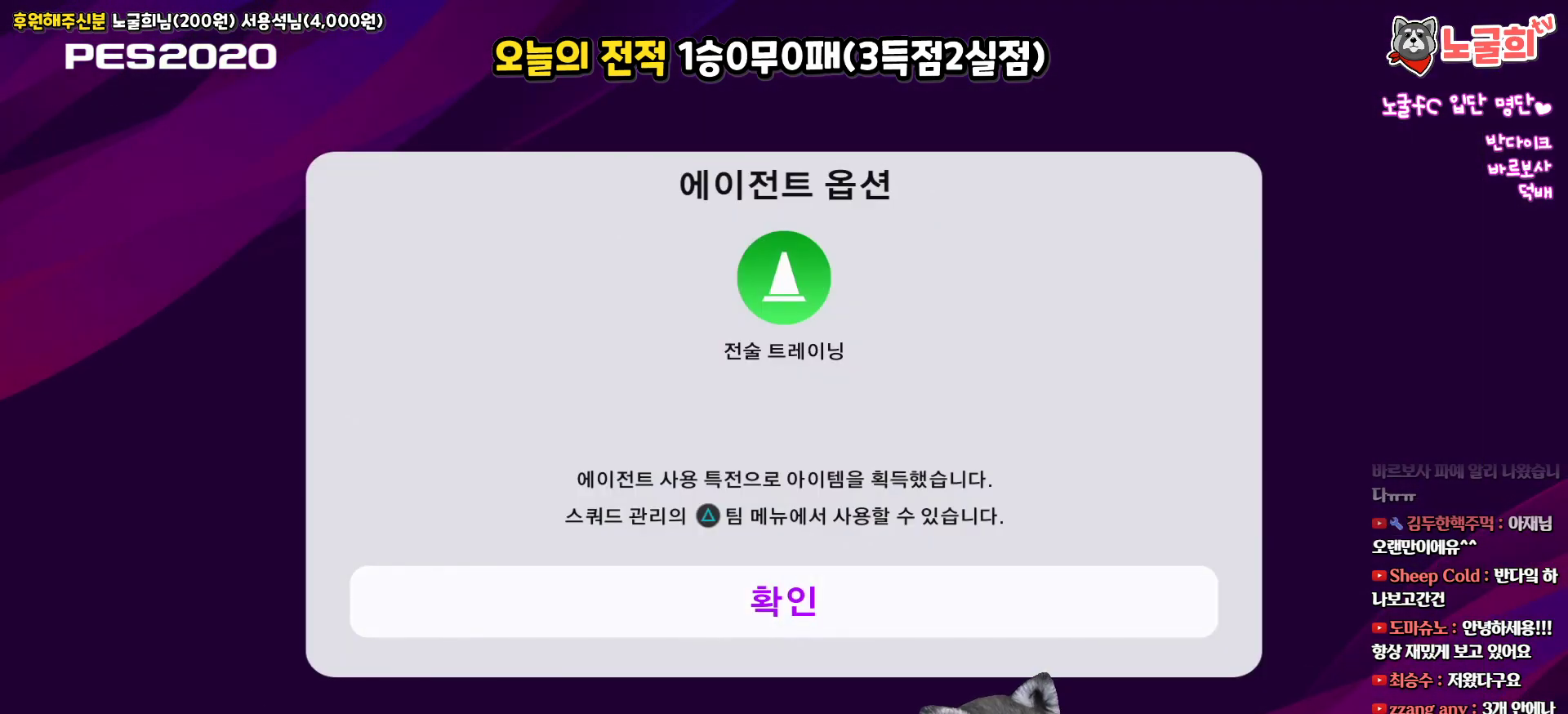
{"buttons": [], "left_stick": "center", "right_stick": "center", "events": [[17, "CIRCLE", "up"]]}
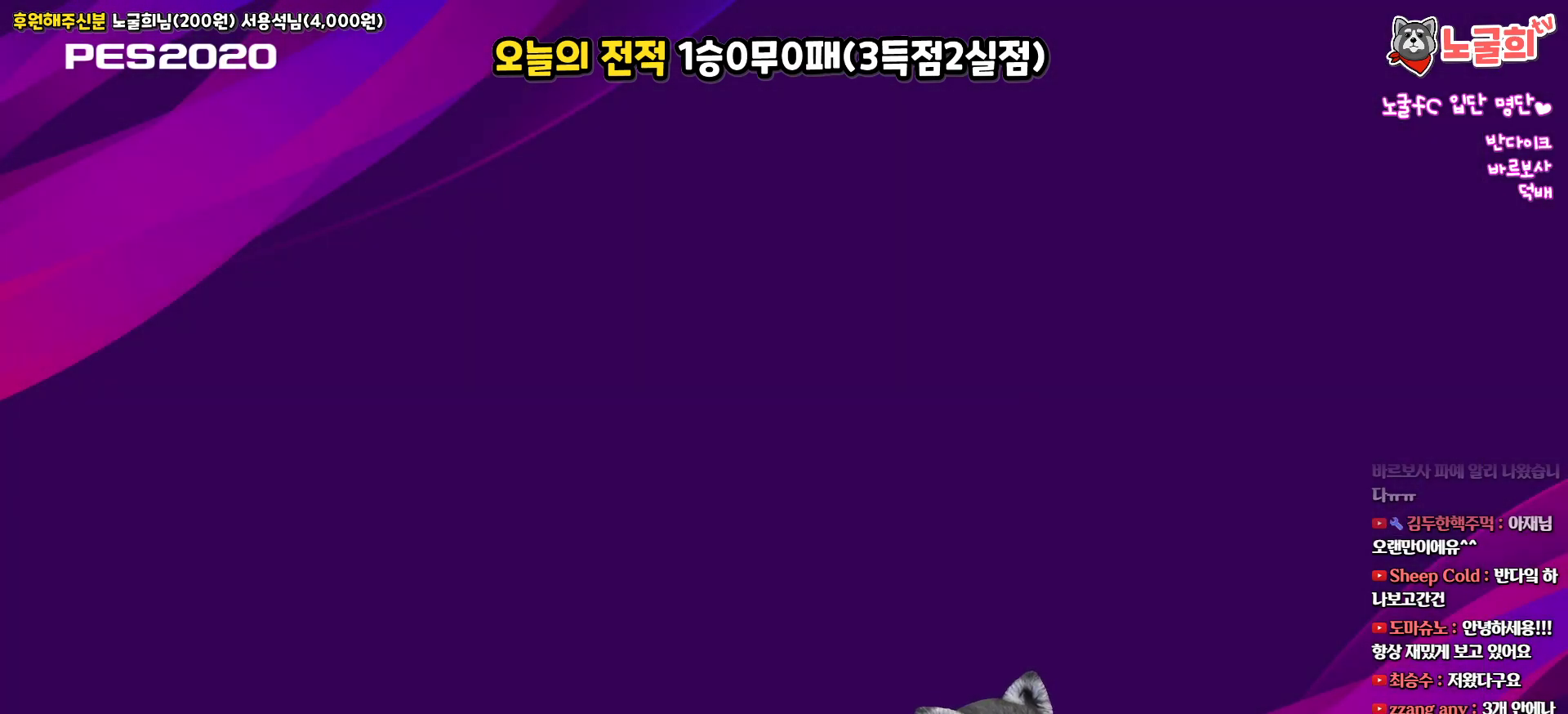
{"buttons": [], "left_stick": "center", "right_stick": "center", "events": []}
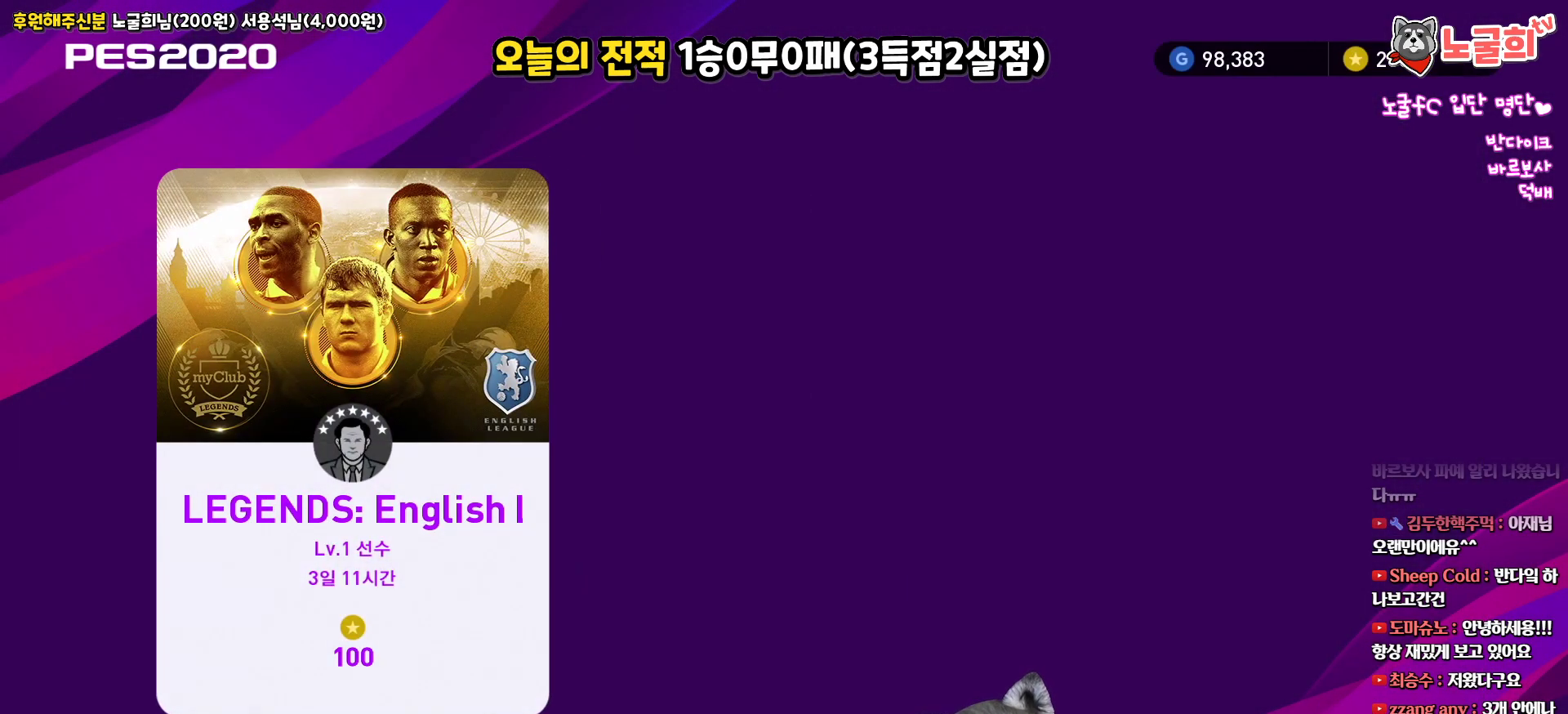
{"buttons": [], "left_stick": "center", "right_stick": "center", "events": []}
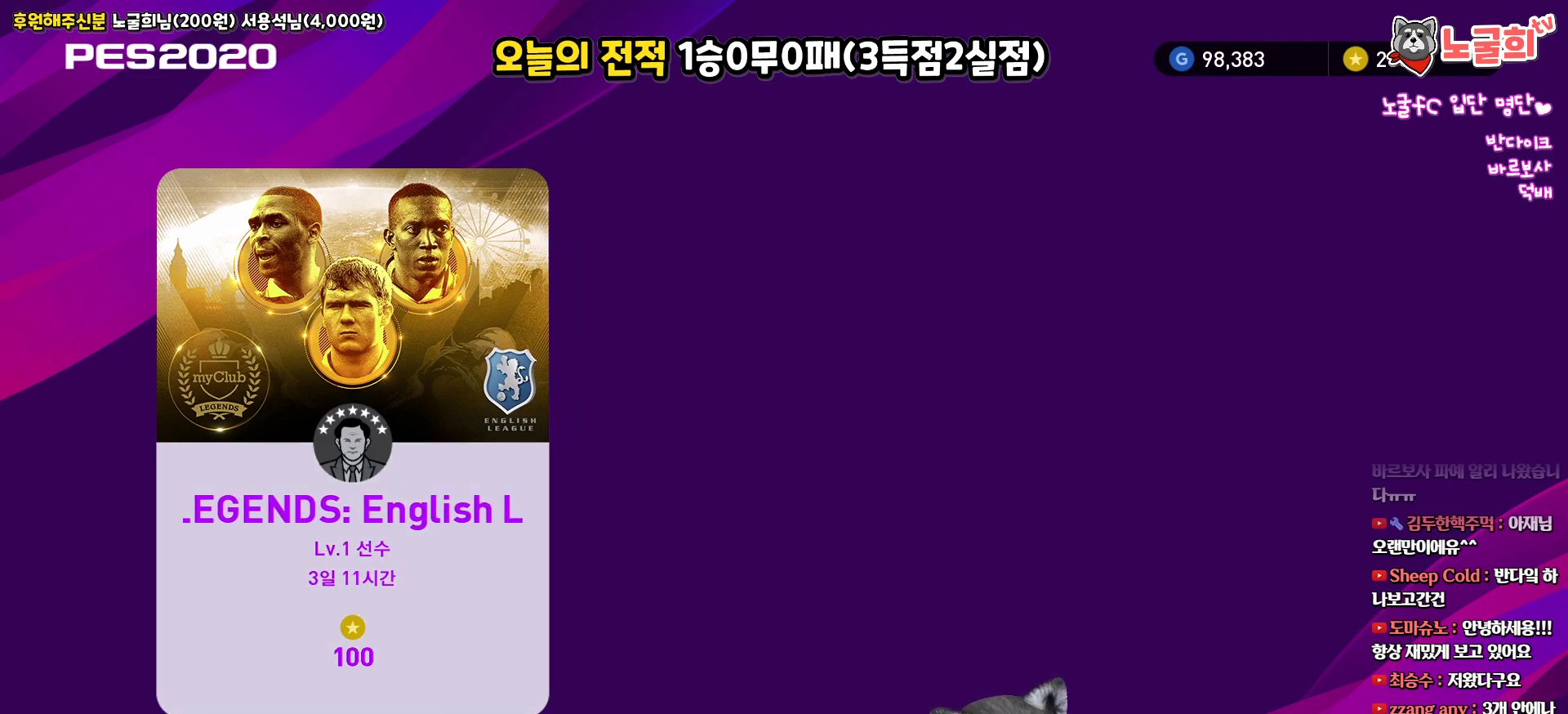
{"buttons": [], "left_stick": "center", "right_stick": "center", "events": [[17, "CIRCLE", "down"], [100, "CIRCLE", "up"]]}
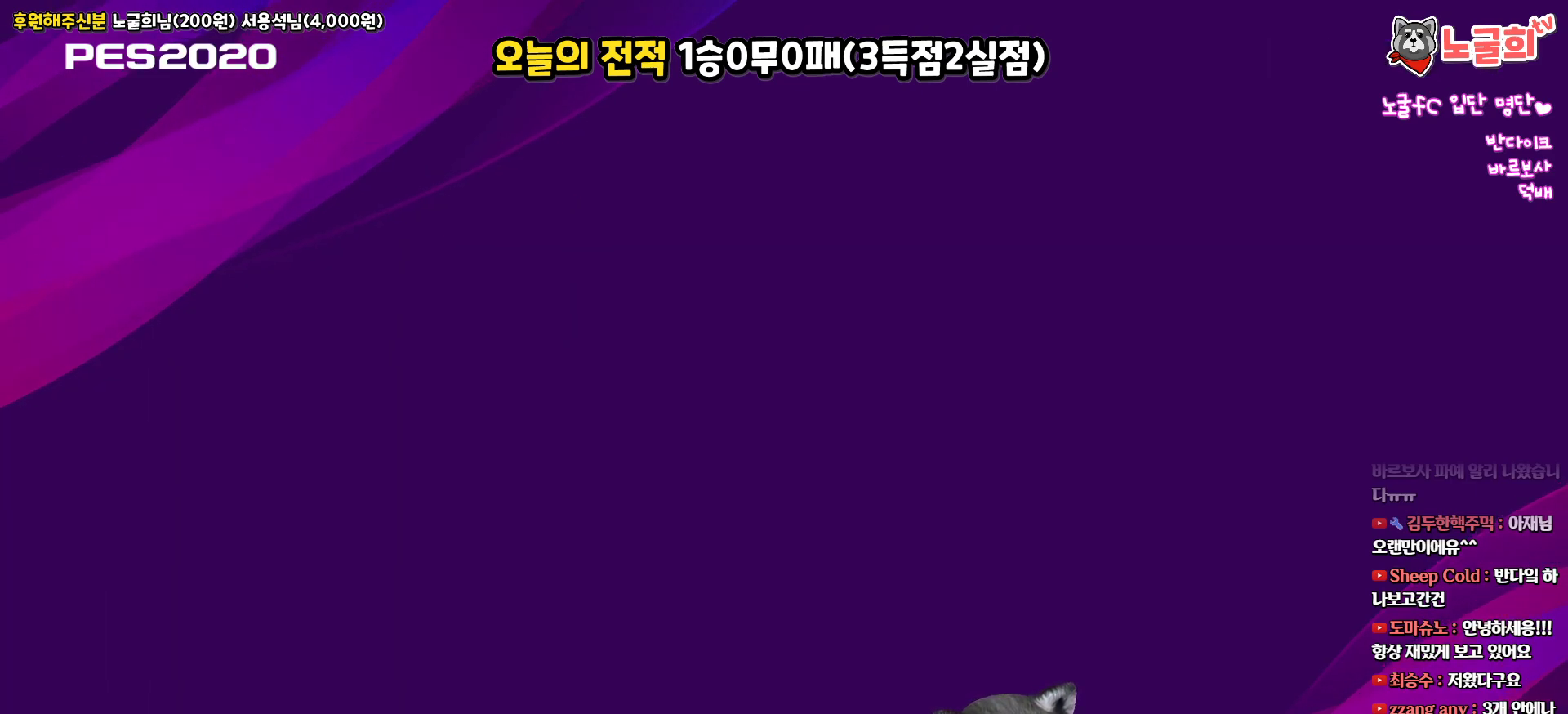
{"buttons": [], "left_stick": "center", "right_stick": "center", "events": []}
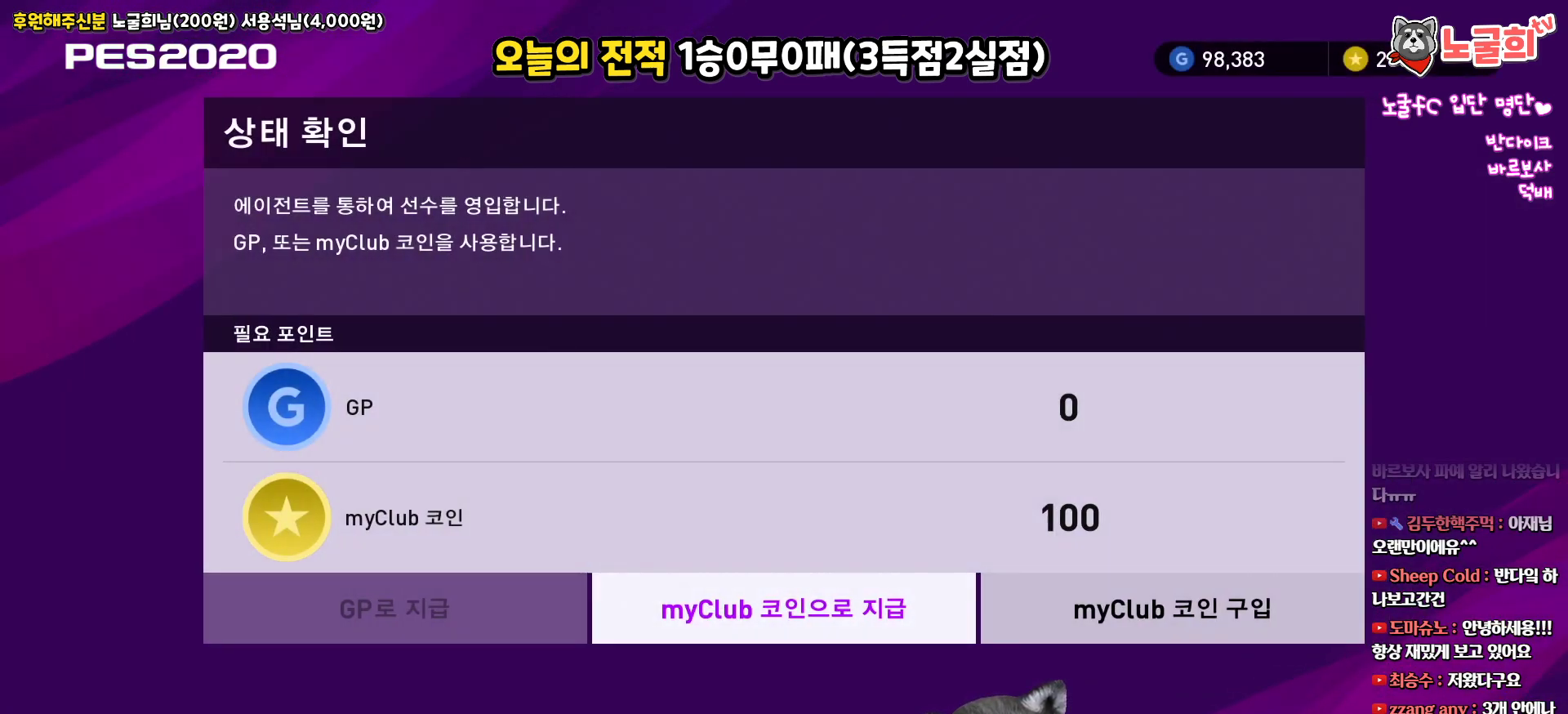
{"buttons": [], "left_stick": "center", "right_stick": "center", "events": [[250, "CIRCLE", "down"], [367, "CIRCLE", "up"]]}
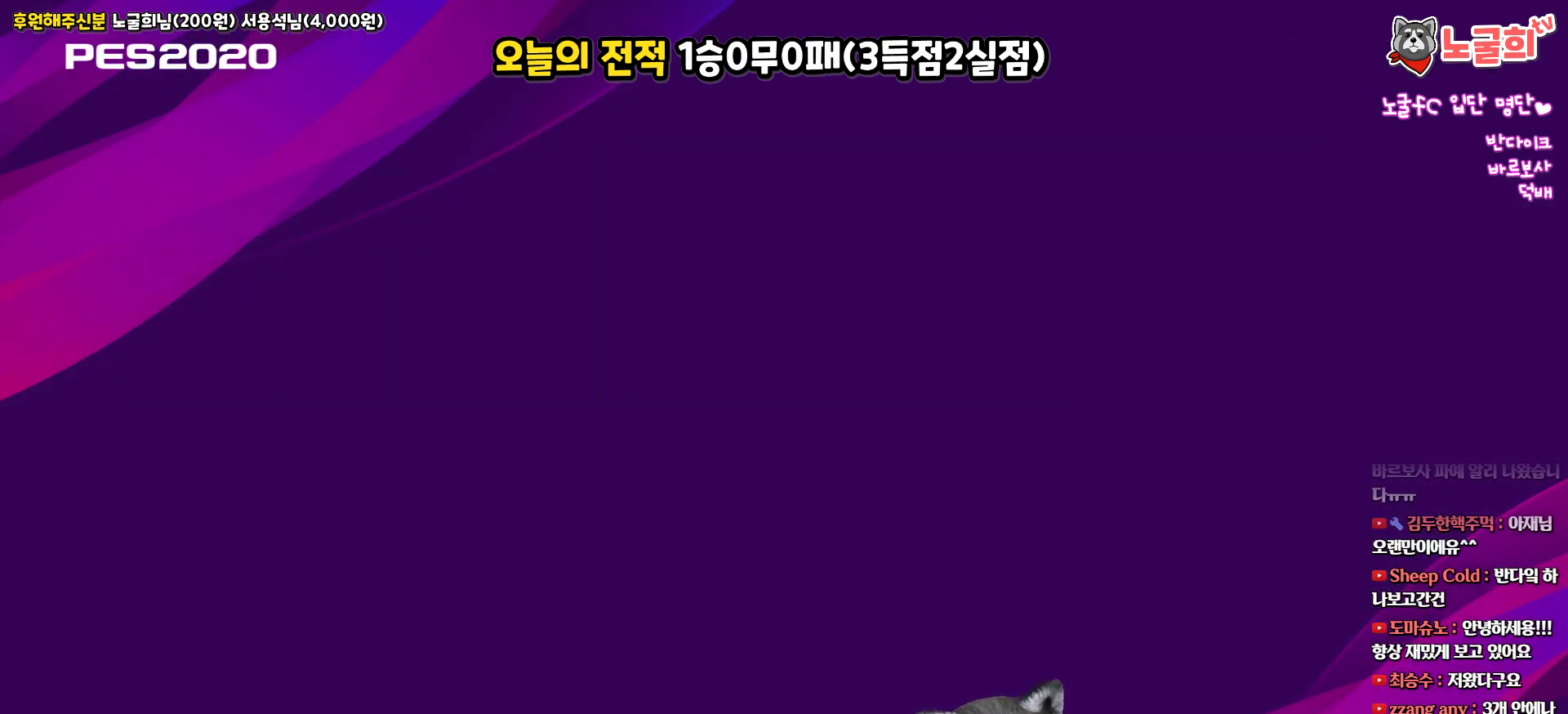
{"buttons": ["DPAD_RIGHT"], "left_stick": "center", "right_stick": "center", "events": [[400, "DPAD_RIGHT", "down"]]}
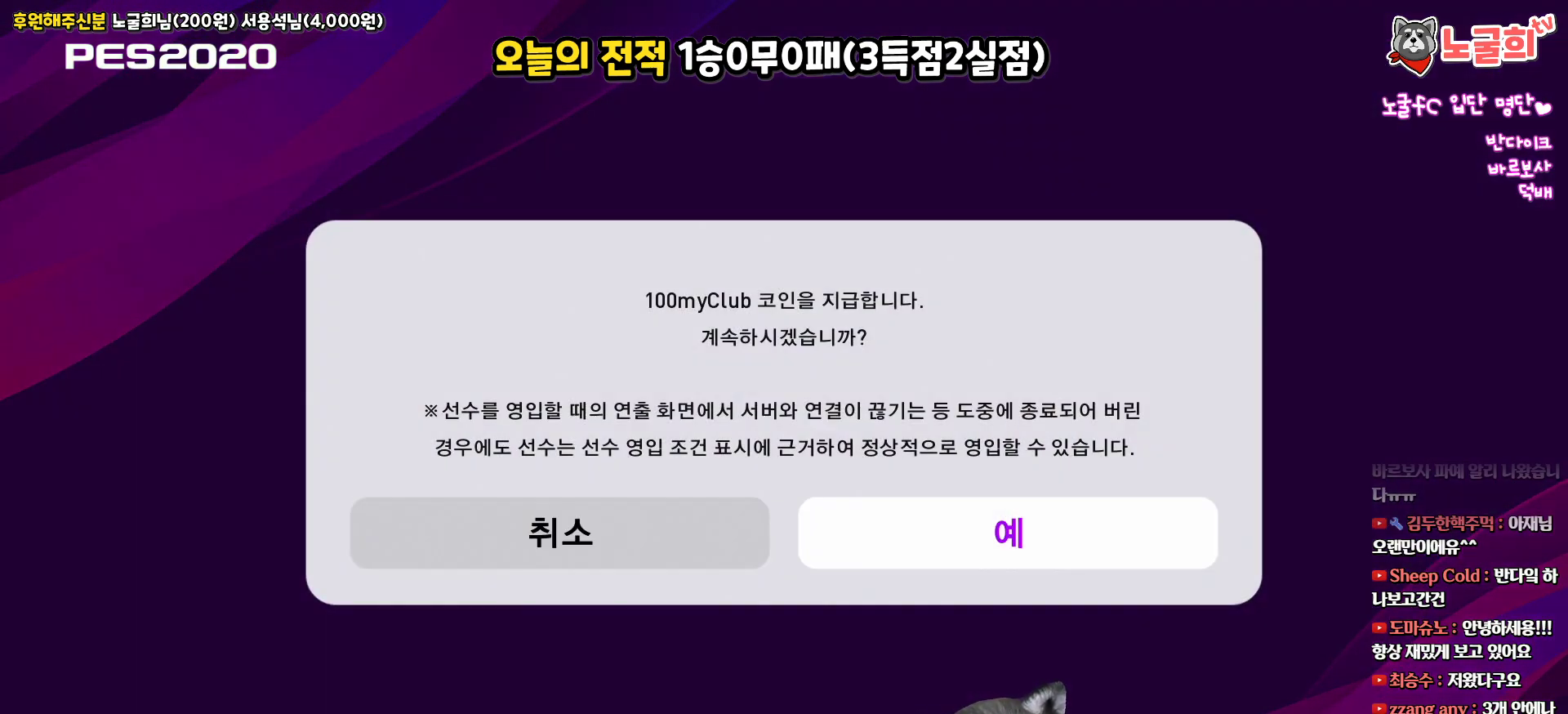
{"buttons": [], "left_stick": "center", "right_stick": "center", "events": [[17, "DPAD_RIGHT", "up"], [117, "DPAD_LEFT", "down"], [250, "DPAD_LEFT", "up"], [350, "DPAD_RIGHT", "down"], [433, "DPAD_RIGHT", "up"]]}
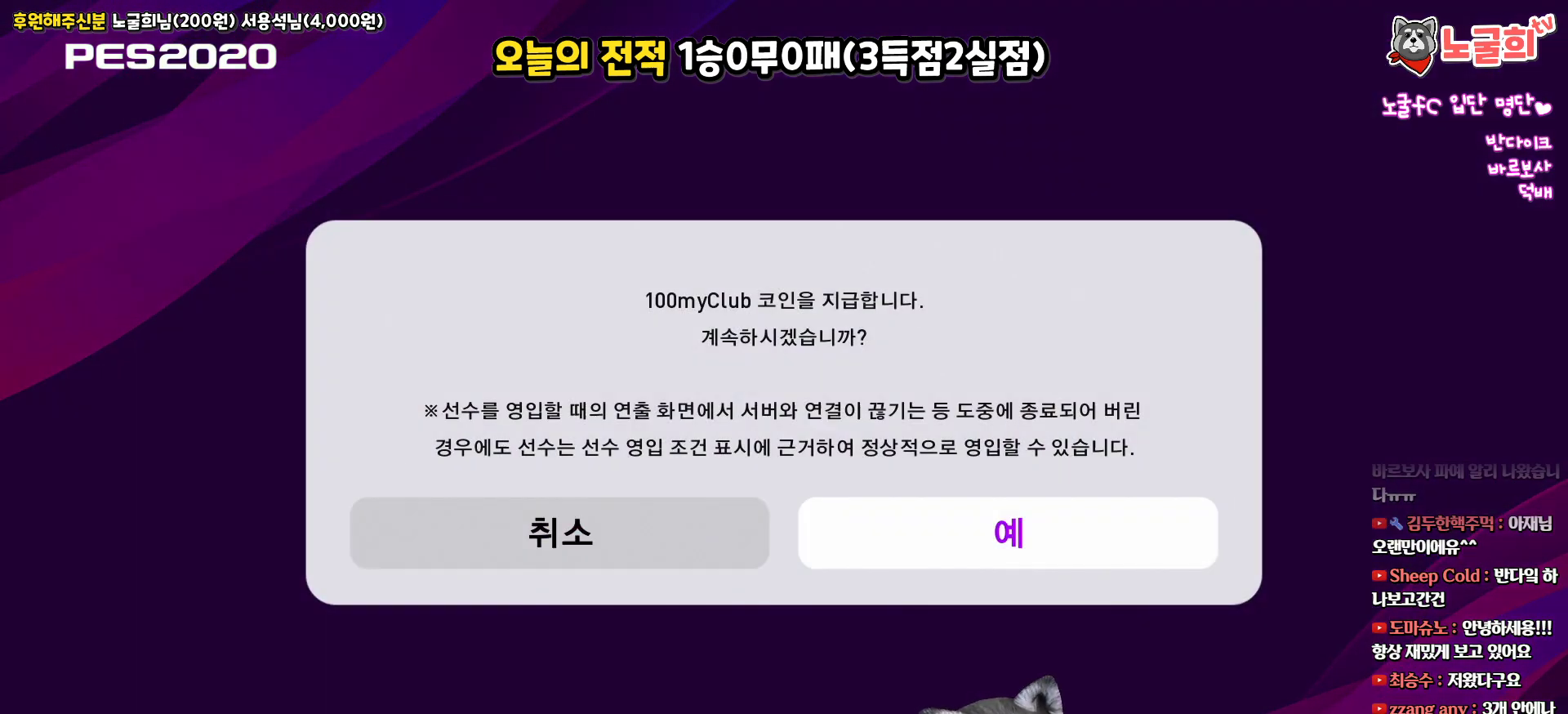
{"buttons": [], "left_stick": "center", "right_stick": "center", "events": [[50, "DPAD_LEFT", "down"], [167, "DPAD_LEFT", "up"], [217, "DPAD_RIGHT", "down"], [317, "DPAD_RIGHT", "up"], [383, "CIRCLE", "down"], [500, "CIRCLE", "up"]]}